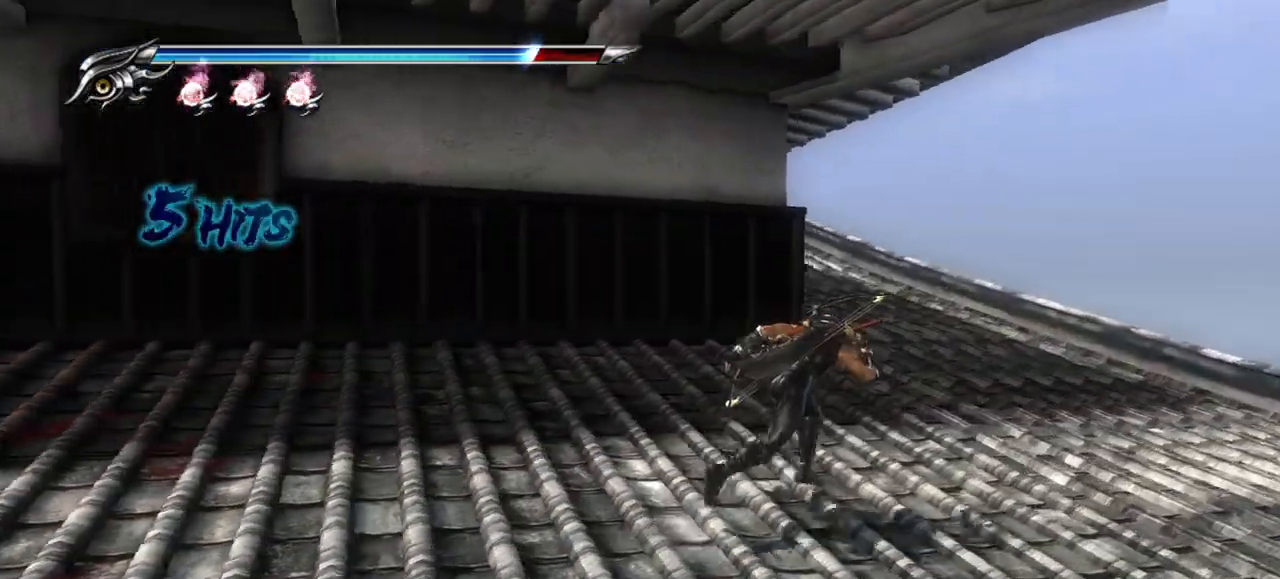
Gameplay with a controller (PlayStation layout); each line is a JSON object with the inputs held at the frame after it. "events" lists button and stick changes between this image and that frame as [ms after this image, input, new state], when the widget could be followed in between.
{"buttons": [], "left_stick": "up-right", "right_stick": "left", "events": []}
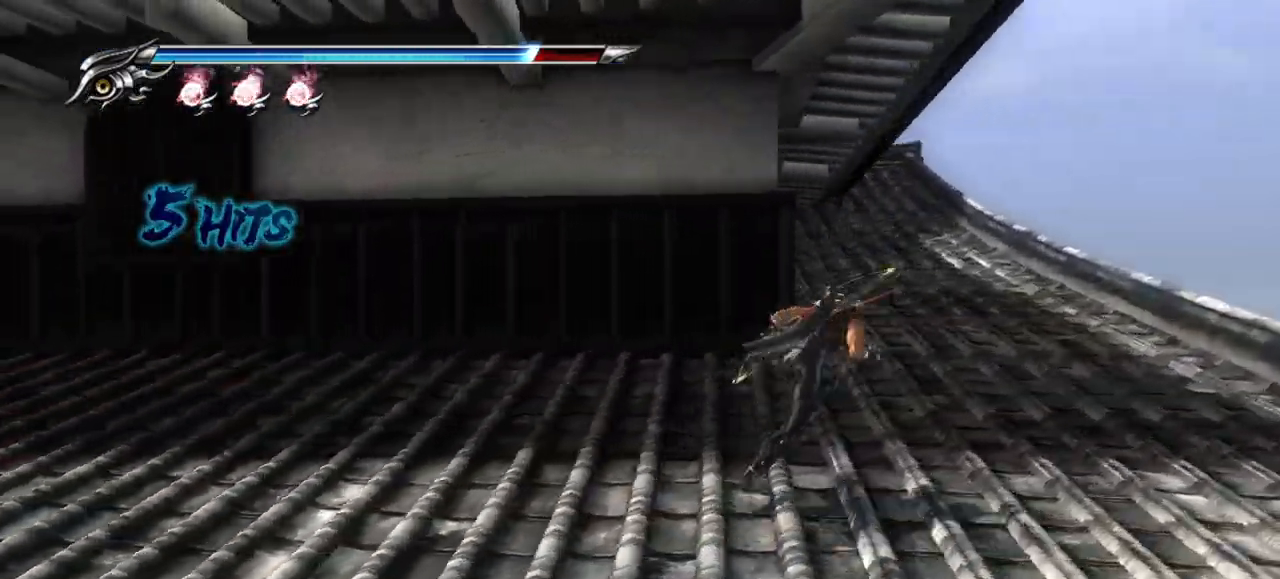
{"buttons": [], "left_stick": "up-right", "right_stick": "left", "events": []}
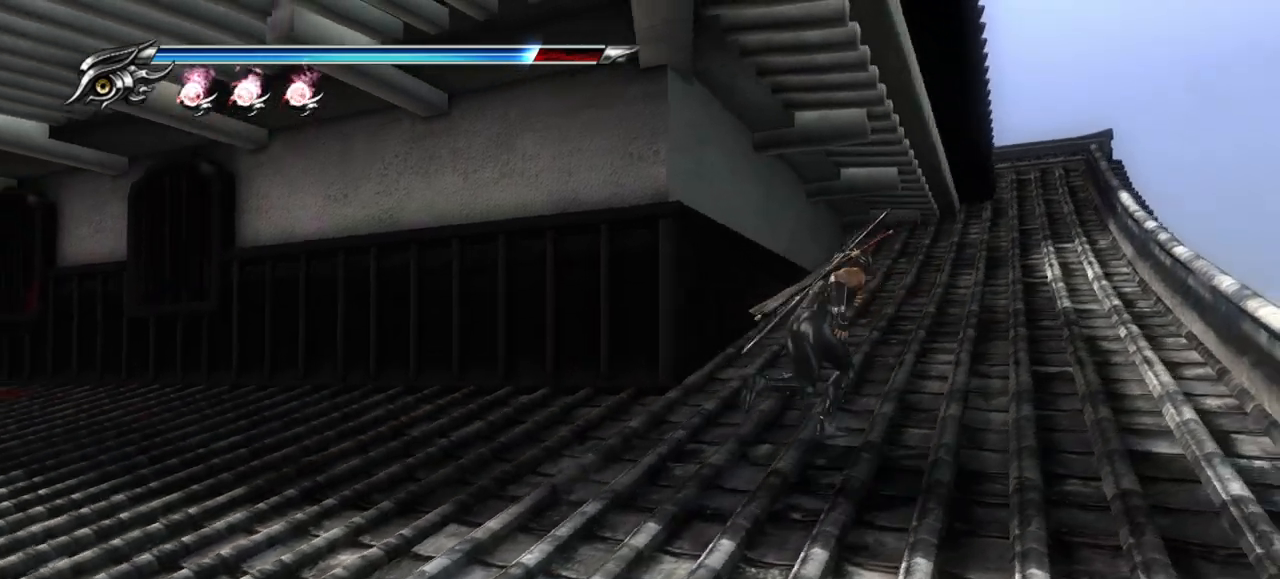
{"buttons": [], "left_stick": "up-right", "right_stick": "left", "events": []}
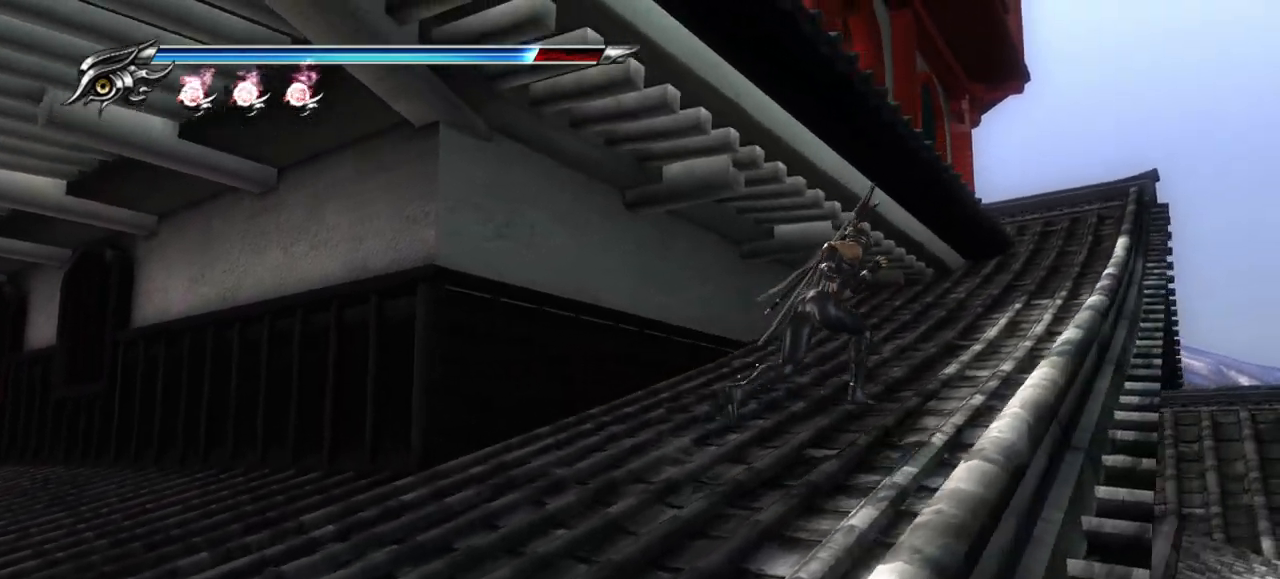
{"buttons": [], "left_stick": "up", "right_stick": "center", "events": [[117, "right_stick", "center"], [467, "left_stick", "up"]]}
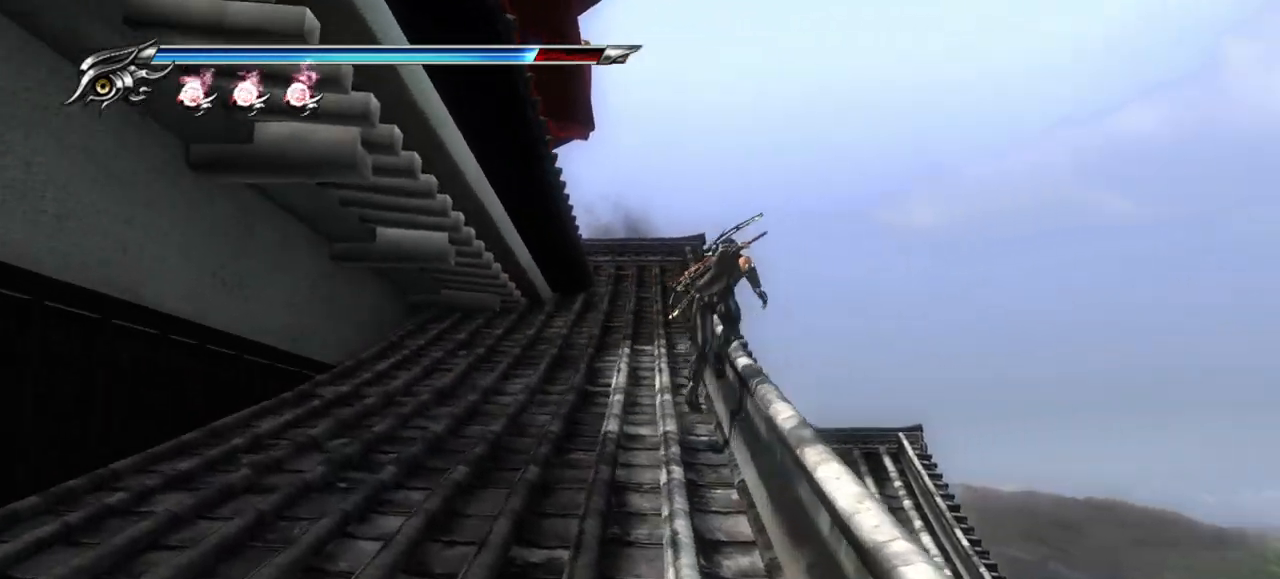
{"buttons": [], "left_stick": "up", "right_stick": "left", "events": [[217, "right_stick", "left"]]}
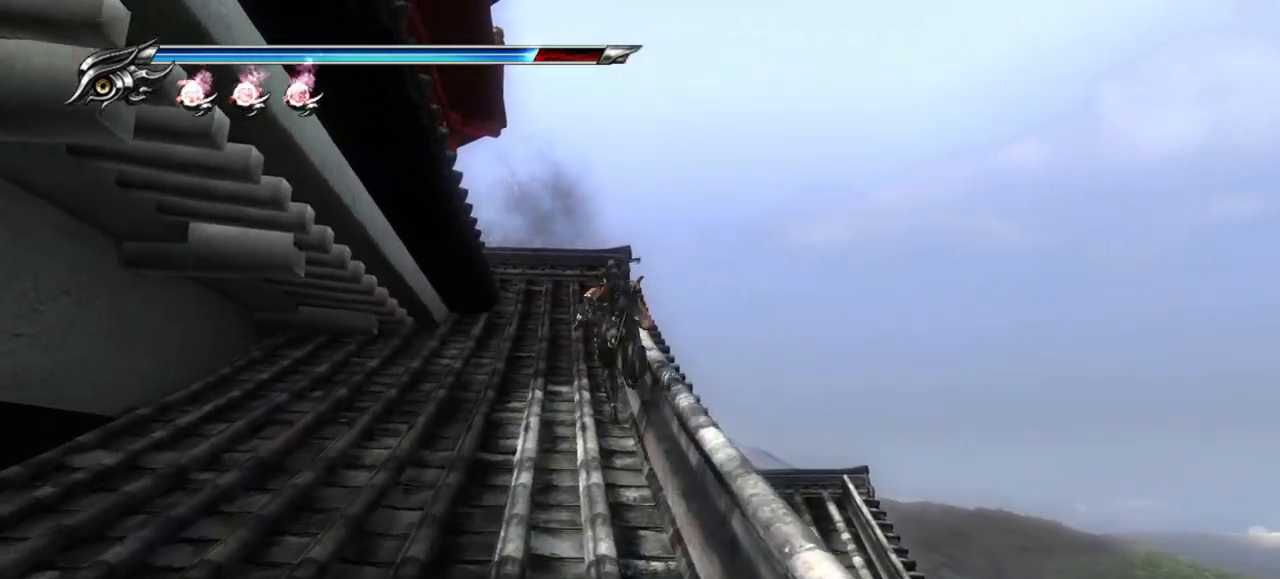
{"buttons": [], "left_stick": "up", "right_stick": "left", "events": []}
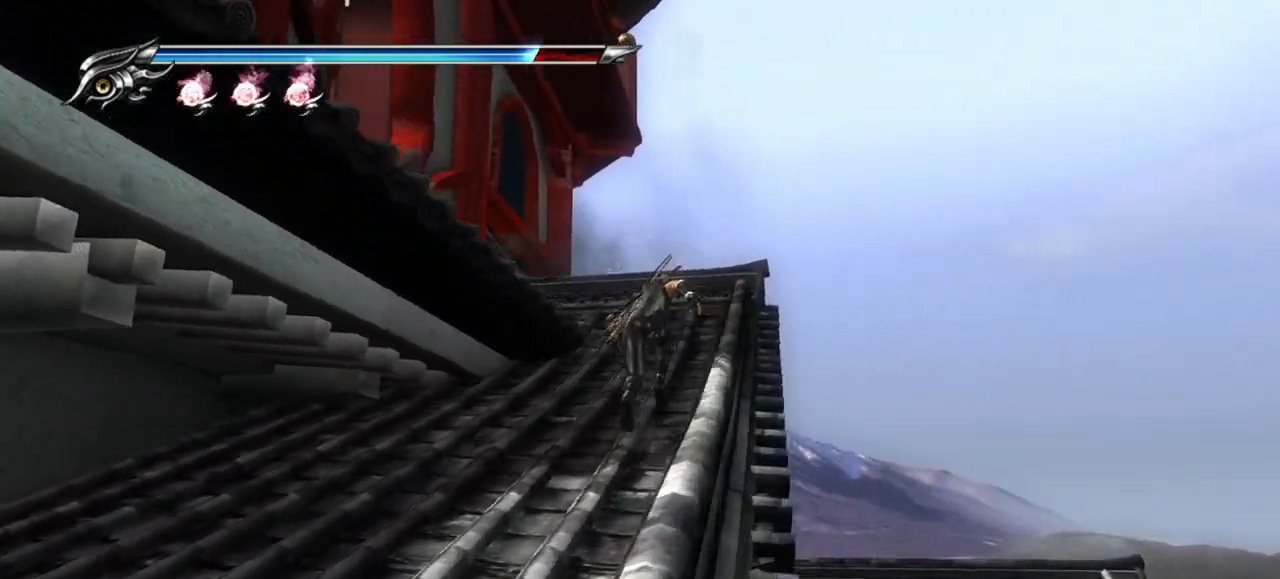
{"buttons": [], "left_stick": "up-right", "right_stick": "left", "events": [[300, "left_stick", "up-right"]]}
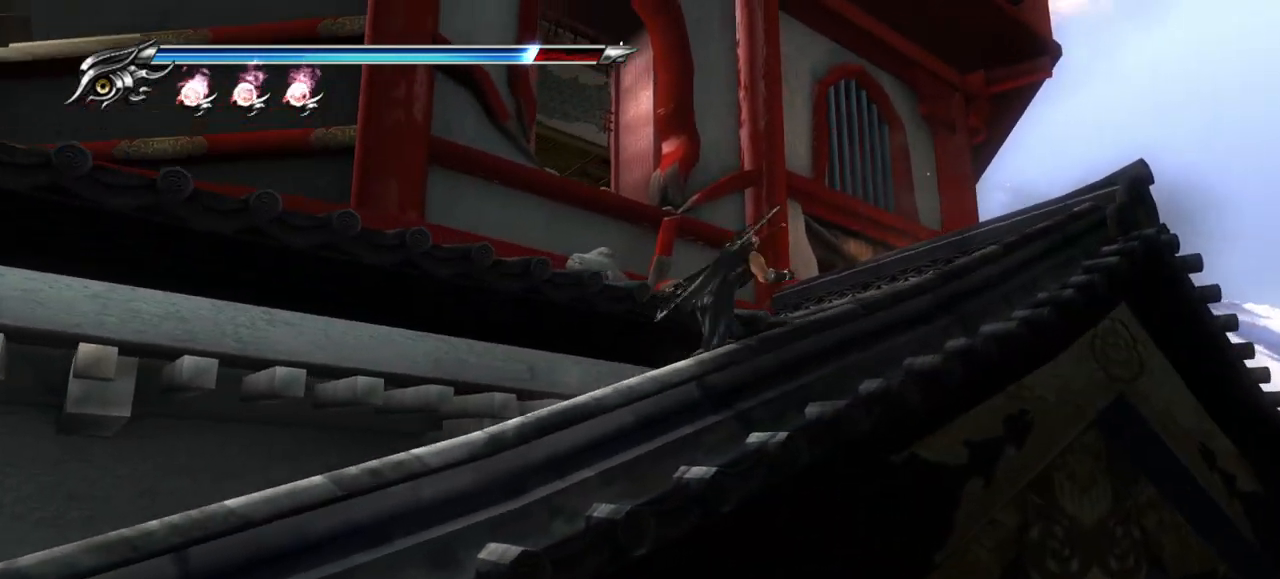
{"buttons": [], "left_stick": "up", "right_stick": "left", "events": [[350, "left_stick", "up"]]}
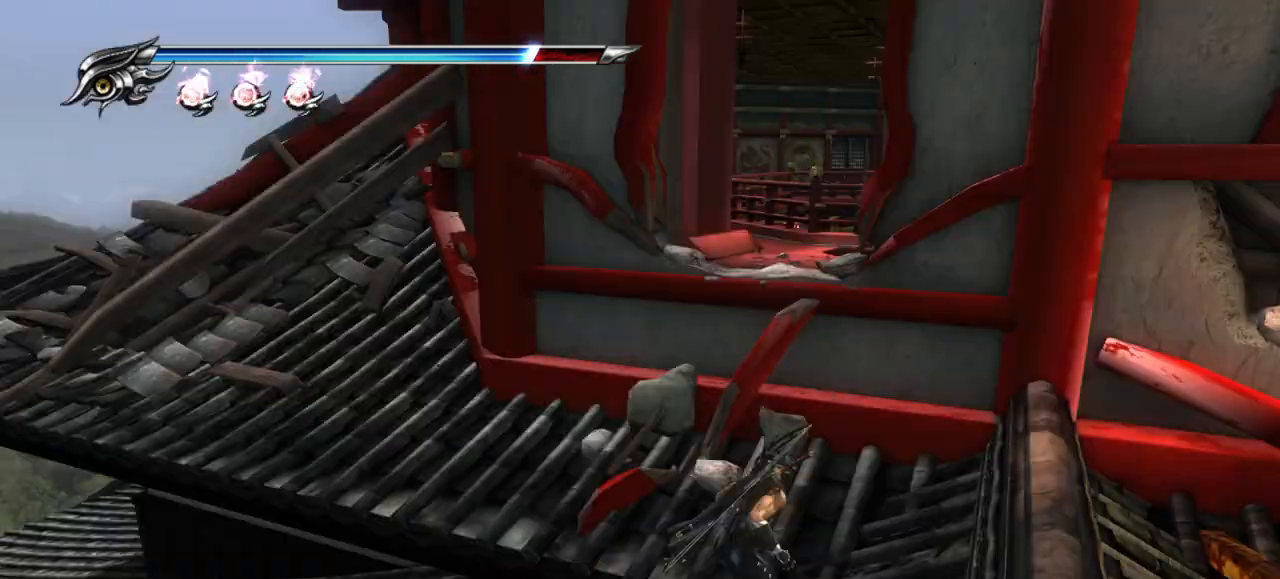
{"buttons": ["CROSS"], "left_stick": "up", "right_stick": "center", "events": [[150, "right_stick", "center"], [483, "CROSS", "down"]]}
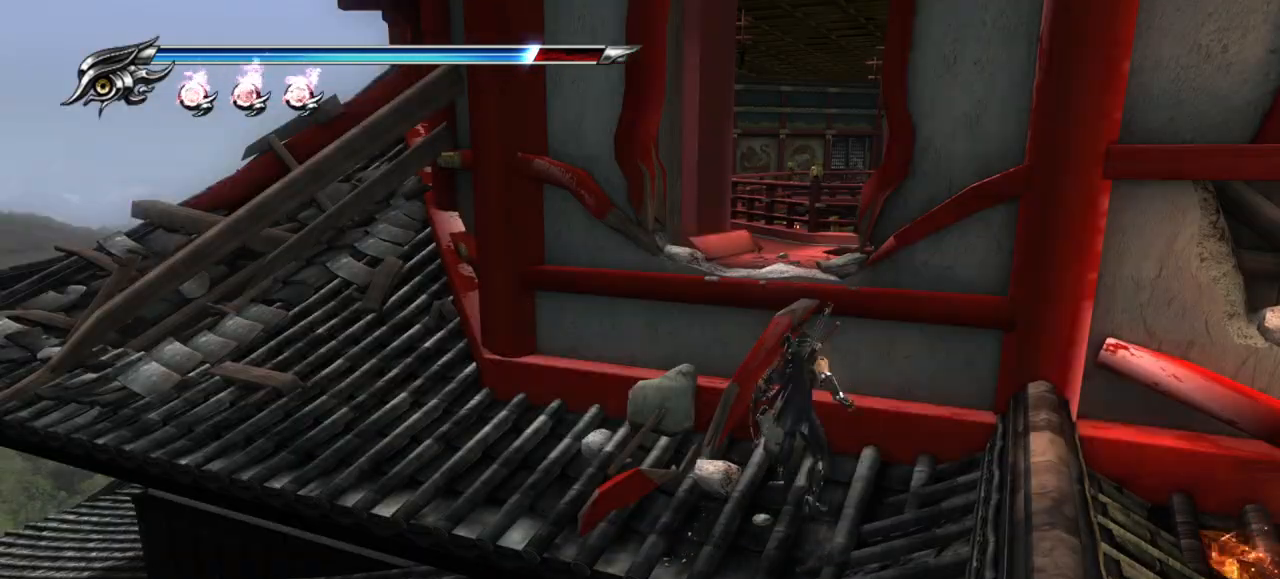
{"buttons": [], "left_stick": "up-right", "right_stick": "down-right", "events": [[117, "left_stick", "up-right"], [133, "CROSS", "up"], [383, "right_stick", "down-right"]]}
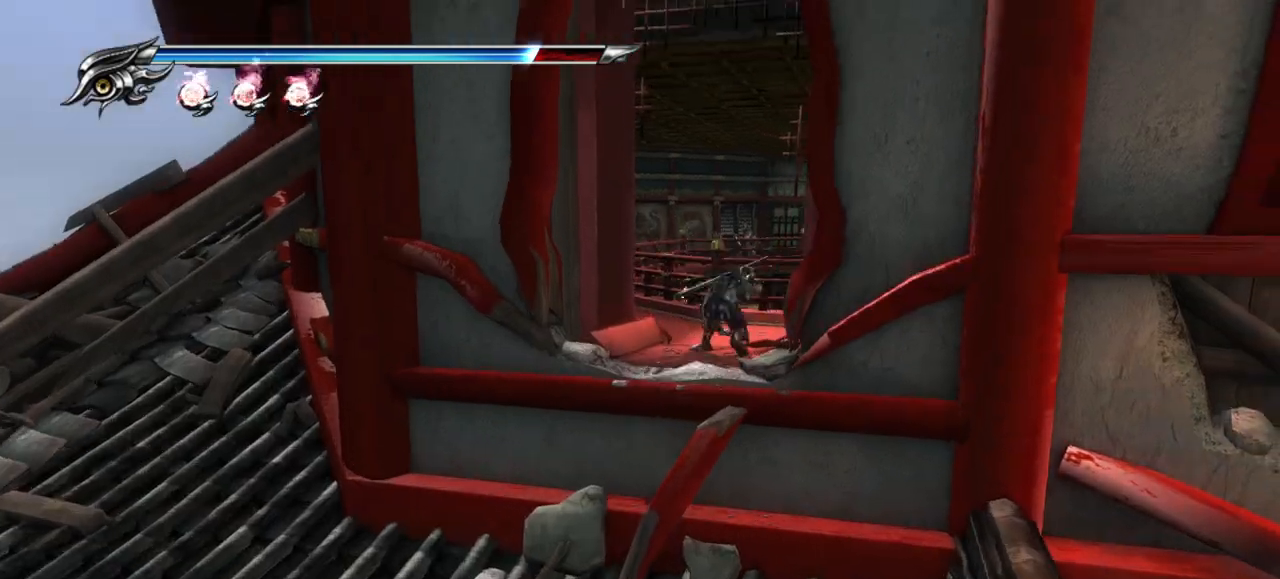
{"buttons": [], "left_stick": "up", "right_stick": "center", "events": [[250, "right_stick", "center"], [267, "left_stick", "up"]]}
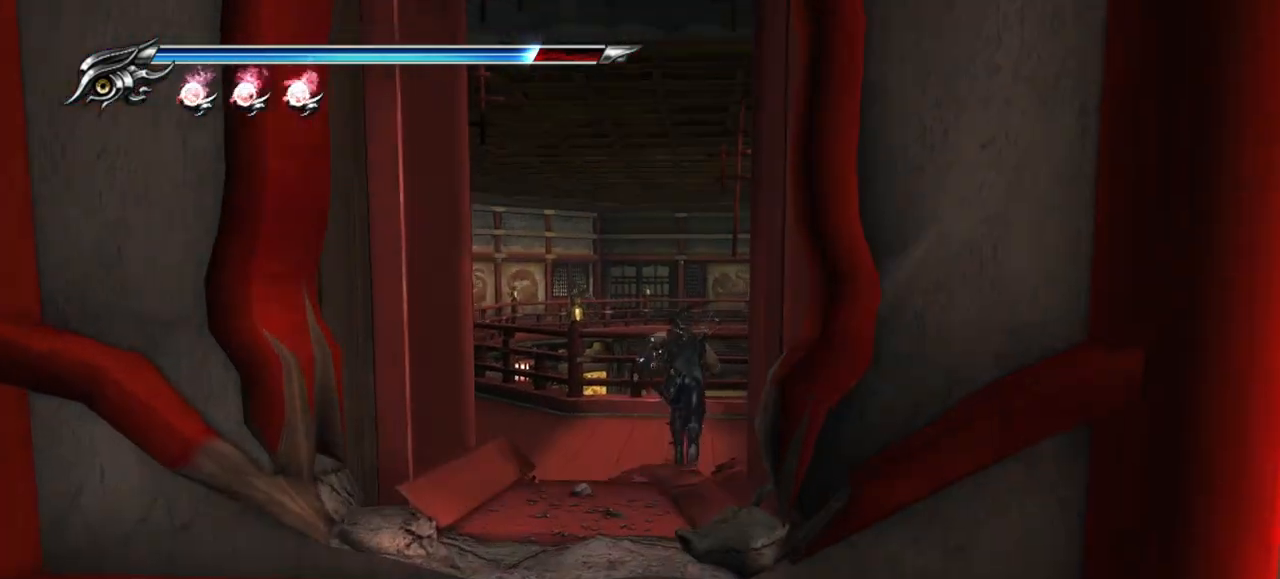
{"buttons": [], "left_stick": "up-left", "right_stick": "center", "events": [[267, "left_stick", "up-left"]]}
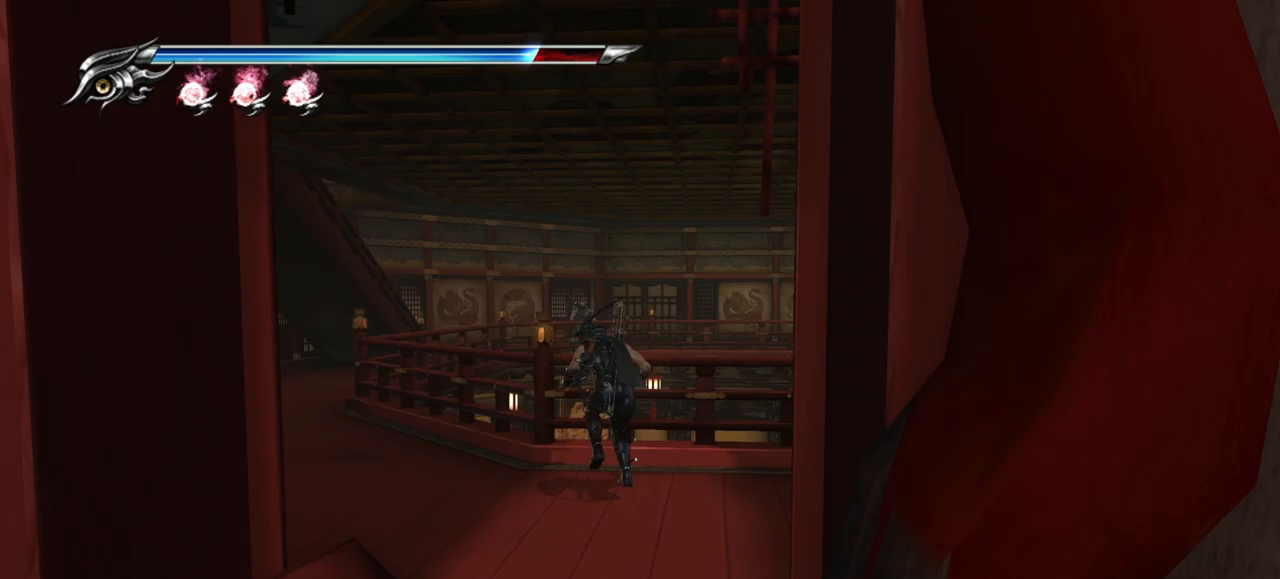
{"buttons": ["L2", "R2"], "left_stick": "center", "right_stick": "center", "events": [[50, "L2", "down"], [267, "left_stick", "center"], [400, "R2", "down"]]}
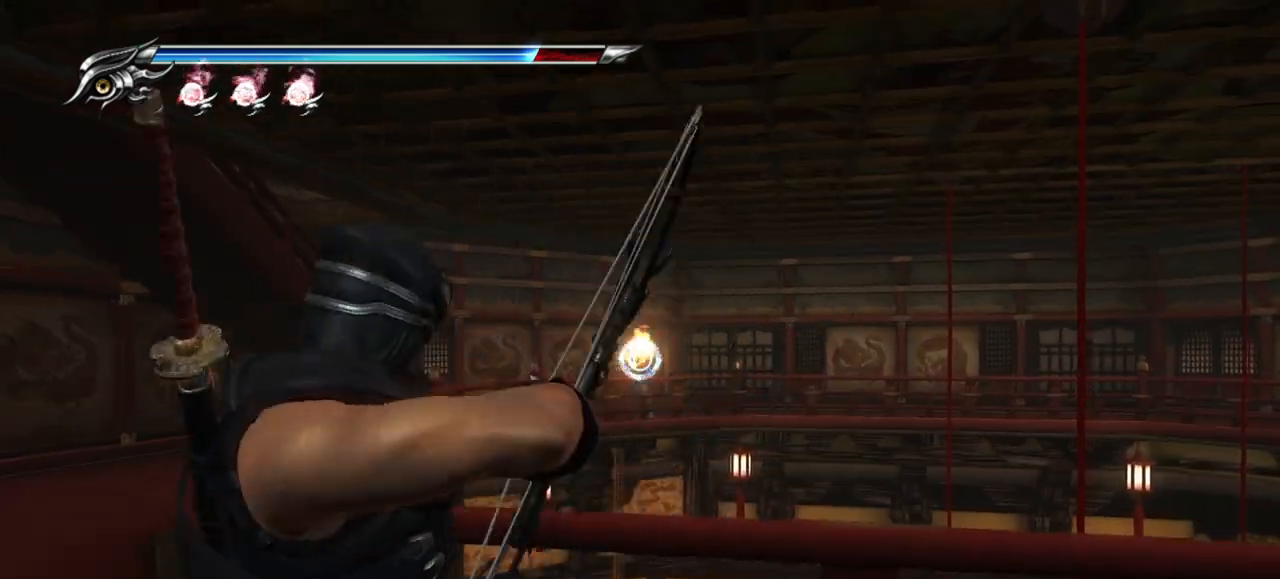
{"buttons": ["L2"], "left_stick": "up-left", "right_stick": "center", "events": [[117, "left_stick", "up-left"], [183, "R2", "up"]]}
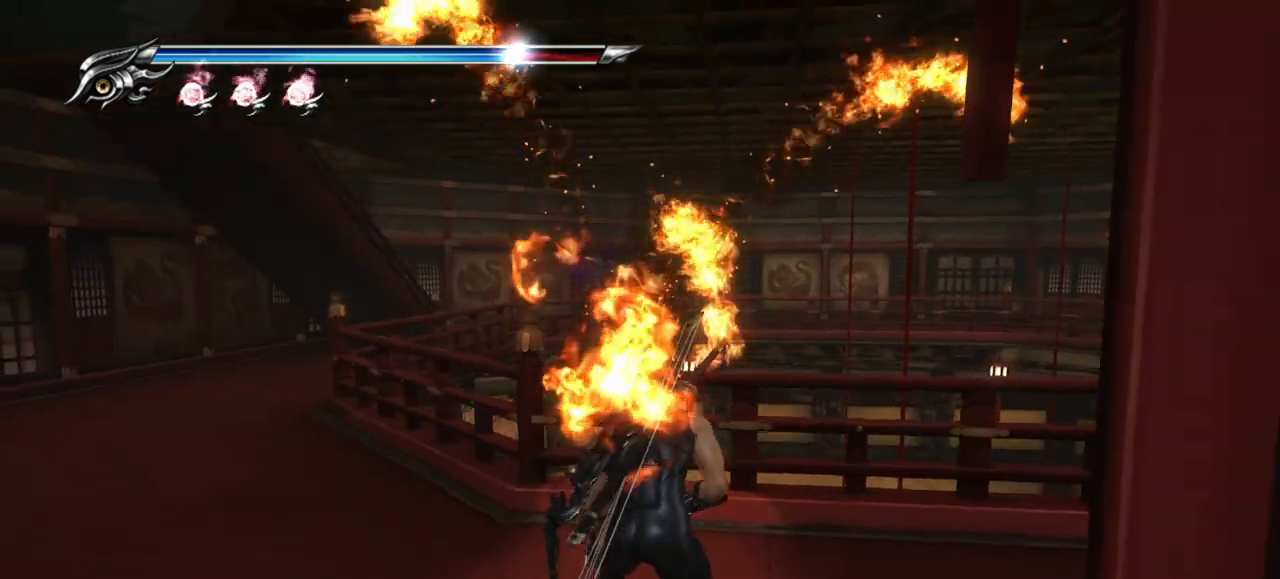
{"buttons": ["L2"], "left_stick": "center", "right_stick": "center", "events": [[83, "left_stick", "center"], [367, "L2", "up"], [483, "L2", "down"]]}
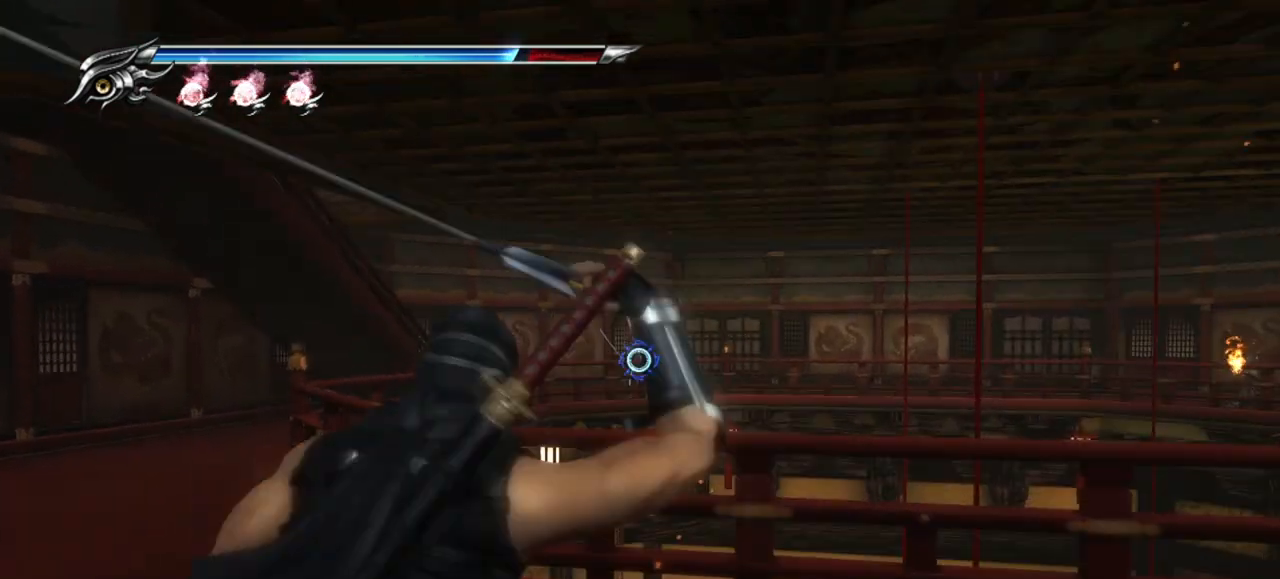
{"buttons": ["L2"], "left_stick": "center", "right_stick": "center", "events": [[300, "R2", "down"], [467, "R2", "up"]]}
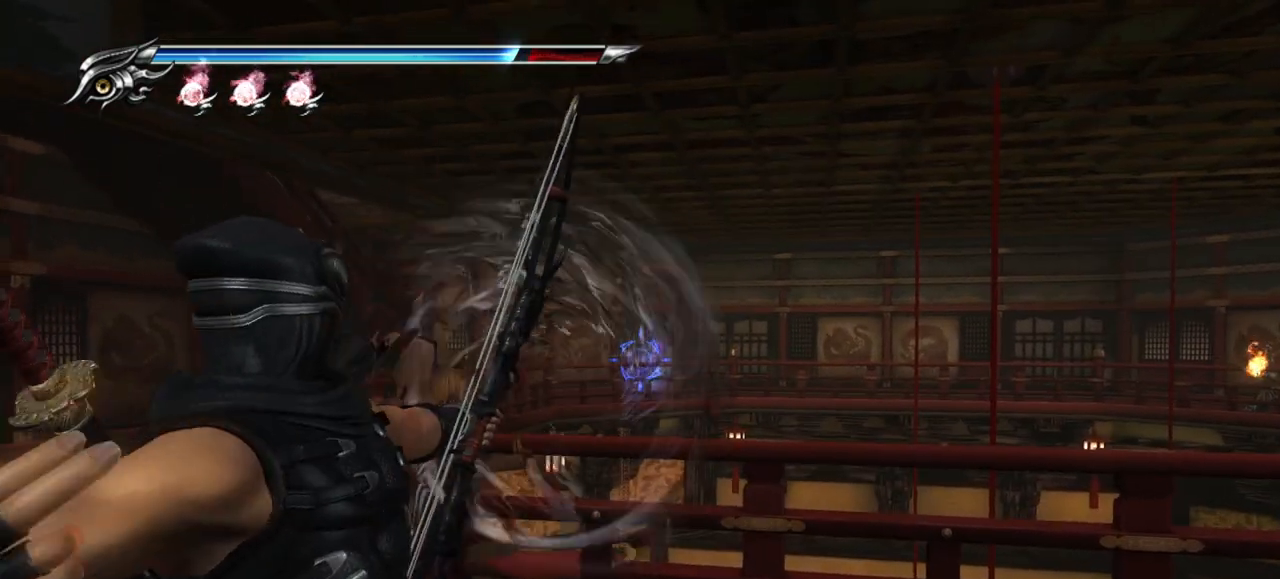
{"buttons": ["L2"], "left_stick": "center", "right_stick": "center", "events": []}
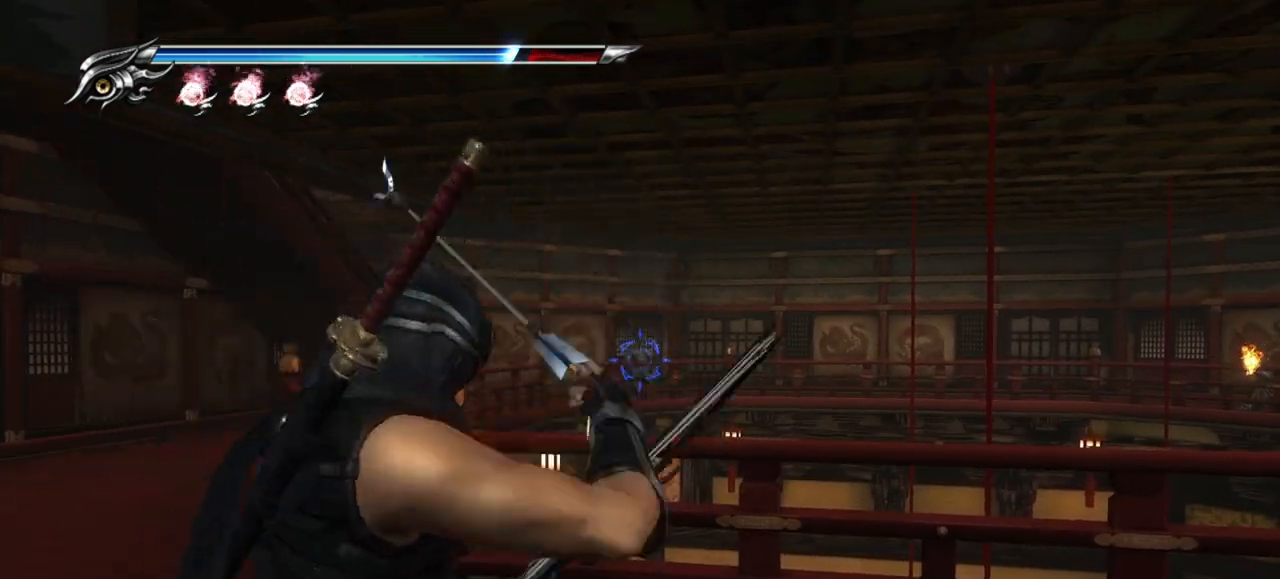
{"buttons": [], "left_stick": "center", "right_stick": "center", "events": [[183, "R2", "down"], [350, "R2", "up"], [433, "L2", "up"]]}
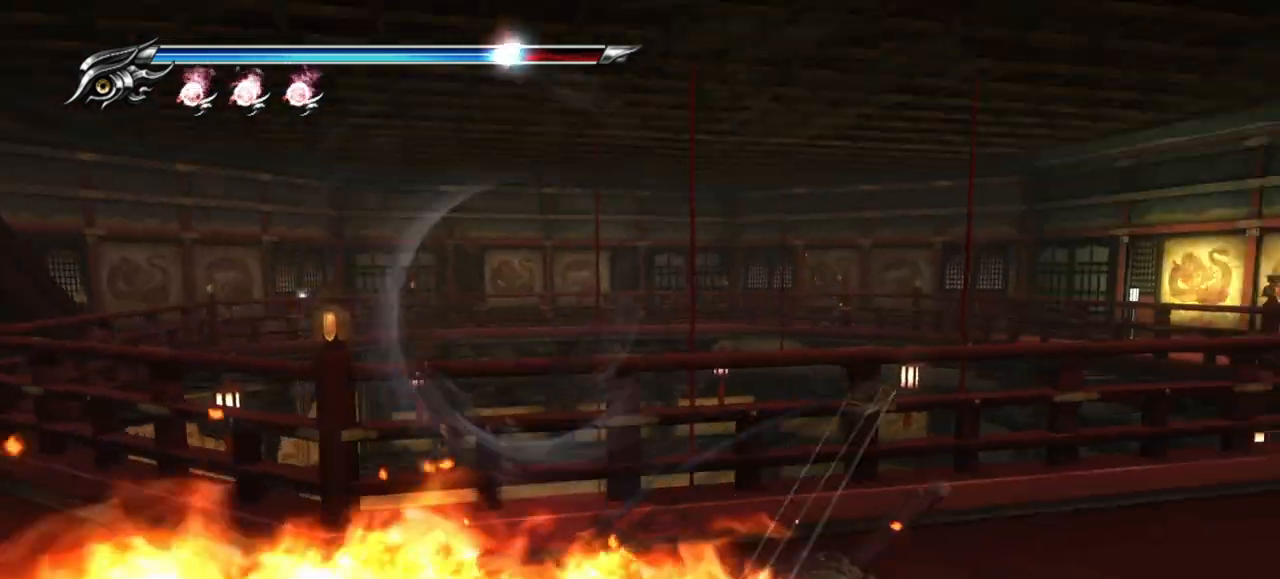
{"buttons": ["L2"], "left_stick": "up-left", "right_stick": "center", "events": [[183, "left_stick", "up-left"], [500, "L2", "down"]]}
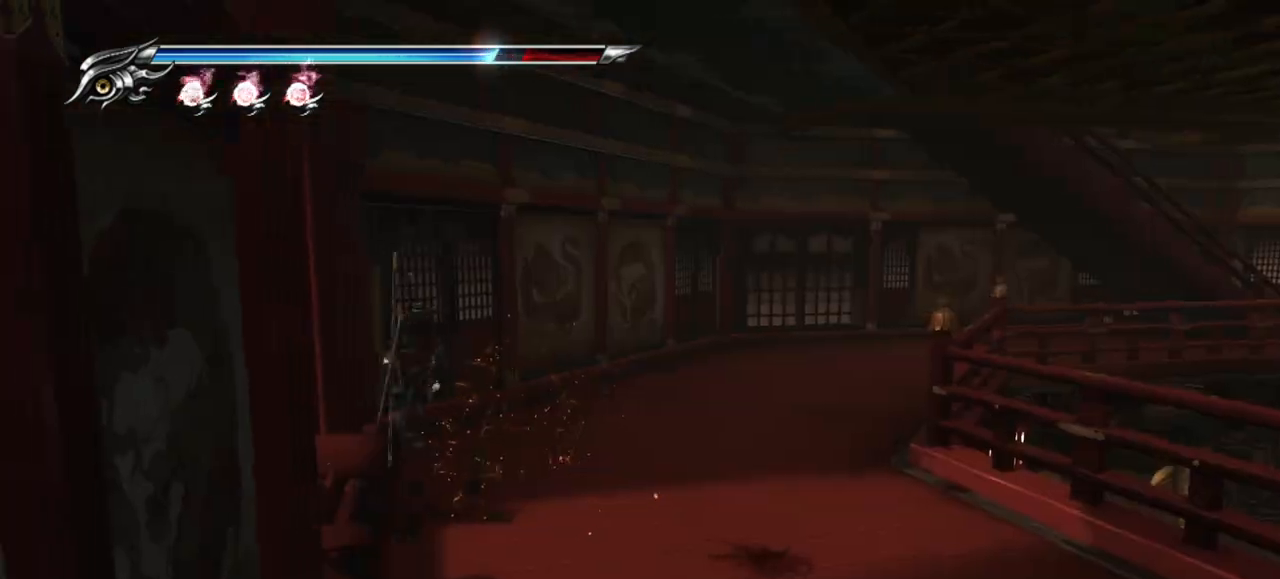
{"buttons": ["L2", "R2"], "left_stick": "up-left", "right_stick": "center", "events": [[383, "R2", "down"]]}
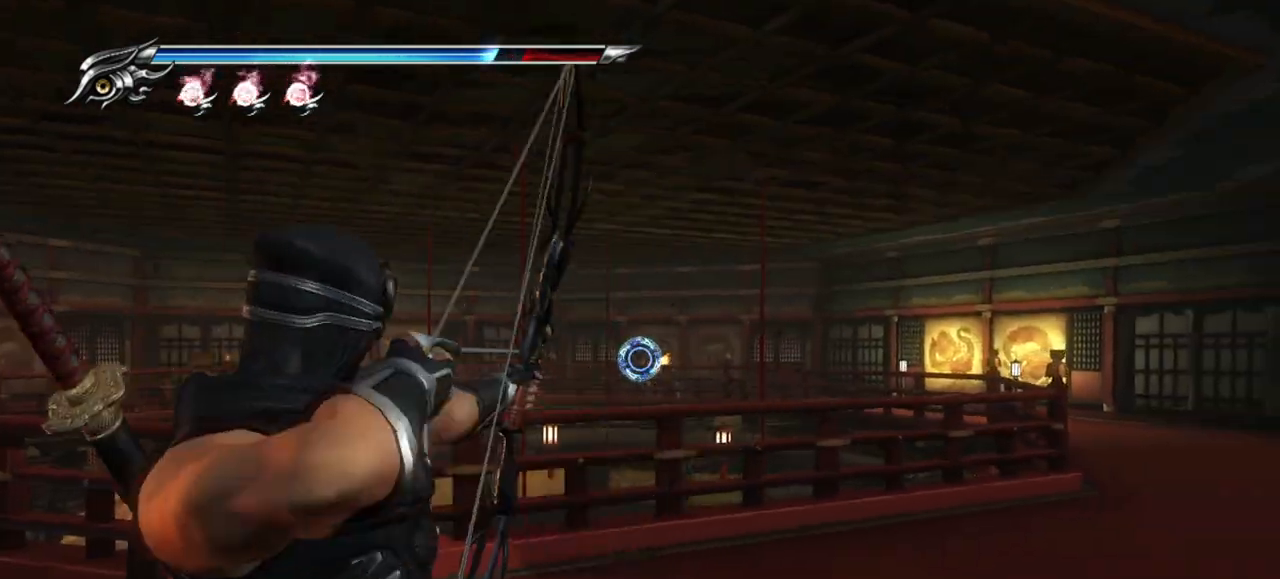
{"buttons": ["L2"], "left_stick": "center", "right_stick": "center", "events": [[67, "R2", "up"], [133, "left_stick", "center"]]}
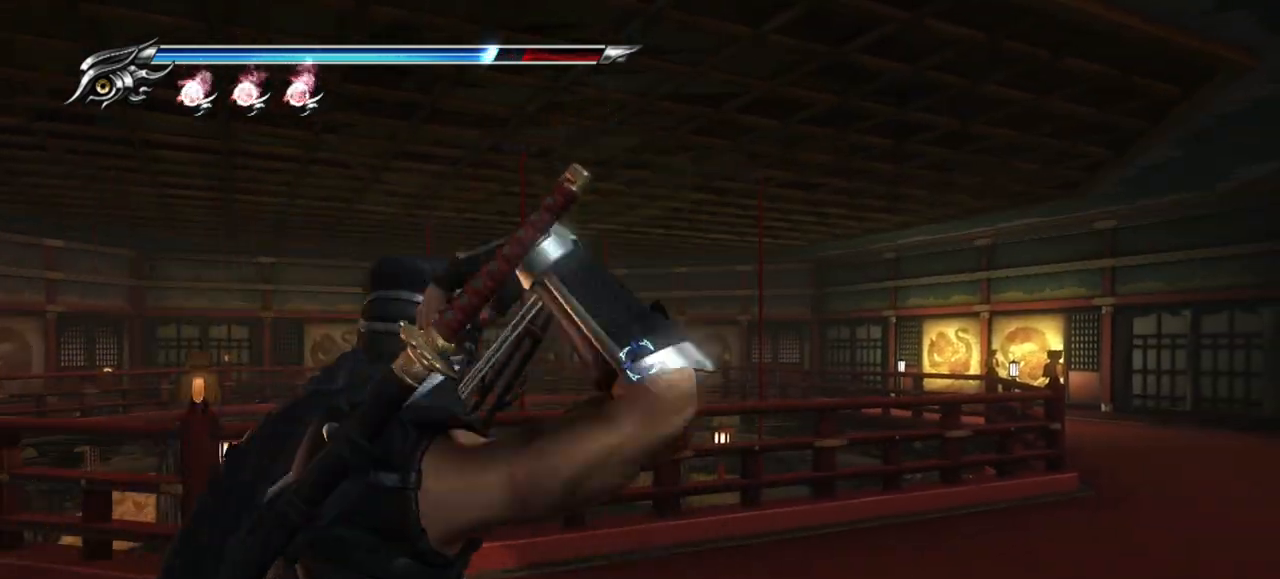
{"buttons": ["L2"], "left_stick": "center", "right_stick": "center", "events": []}
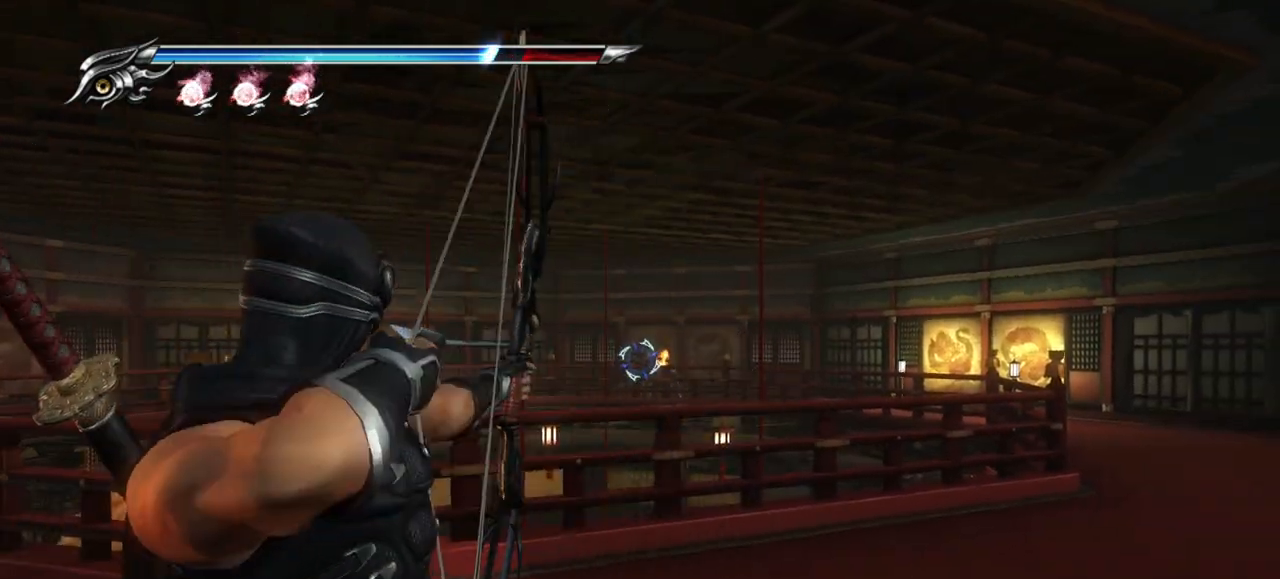
{"buttons": ["L2"], "left_stick": "down-right", "right_stick": "center", "events": [[100, "R2", "down"], [267, "R2", "up"], [300, "left_stick", "down-right"]]}
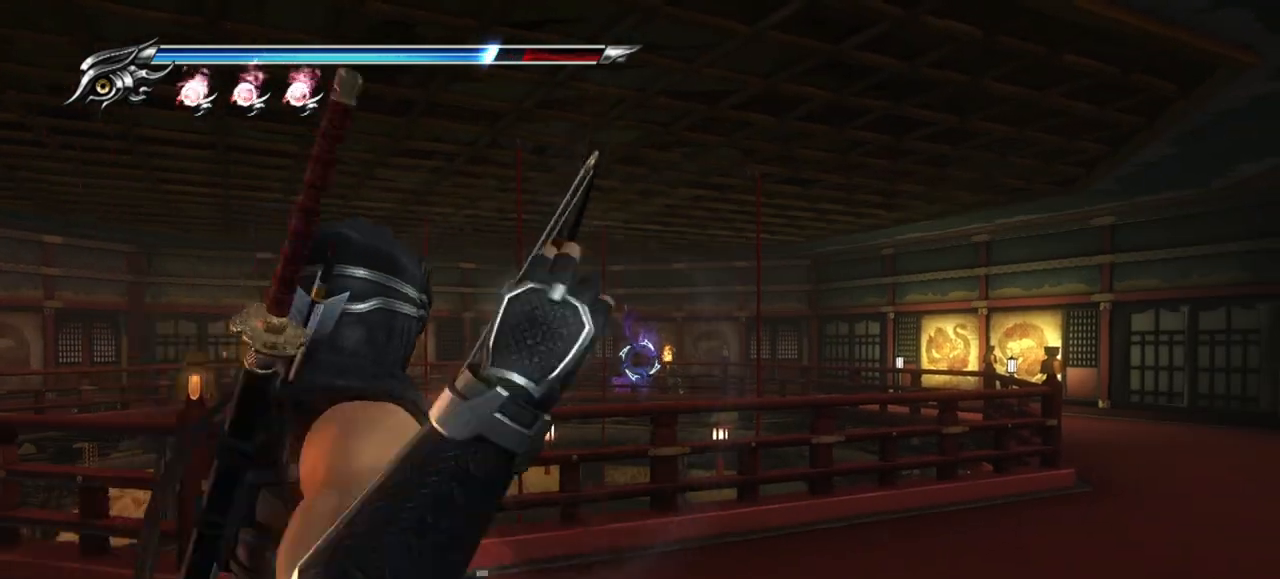
{"buttons": ["L2"], "left_stick": "center", "right_stick": "center", "events": [[283, "R2", "down"], [483, "R2", "up"], [500, "left_stick", "center"]]}
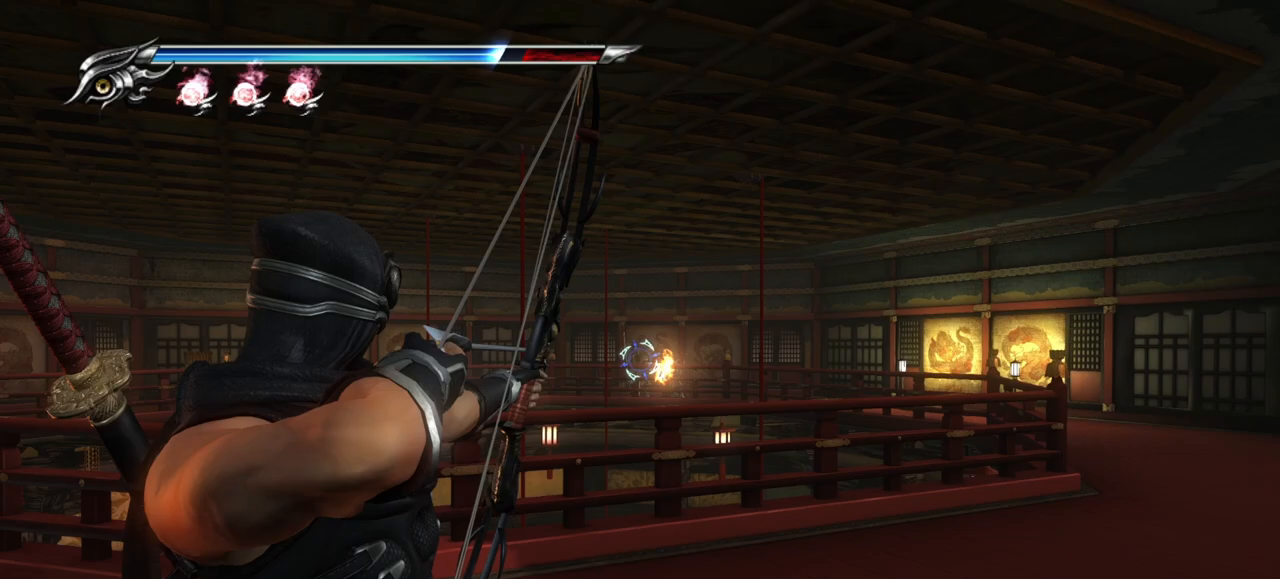
{"buttons": [], "left_stick": "left", "right_stick": "center", "events": [[150, "R2", "down"], [283, "R2", "up"], [333, "L2", "up"], [433, "left_stick", "left"]]}